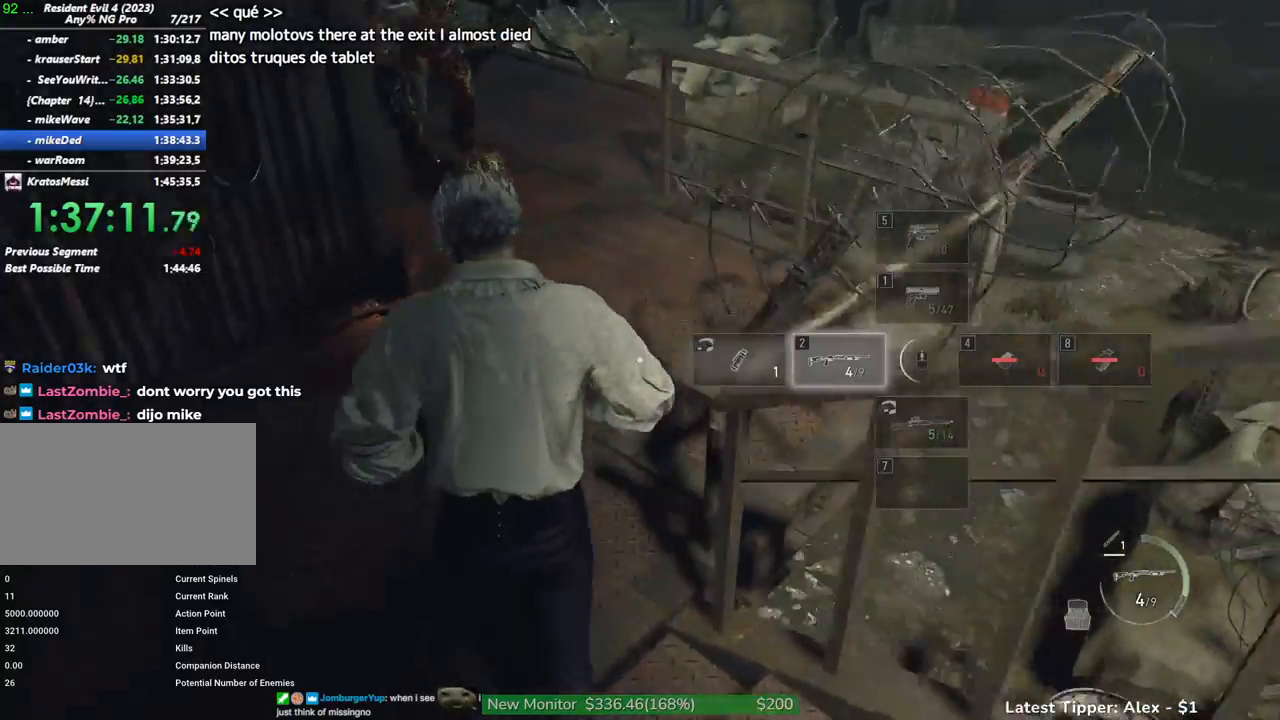
Gameplay with keyboard and mouse; each line is a JSON object with the keys and mouse buttons held at the frame after it. "events" lists presses ("down") and releases ("up") of "1", "2", "3", "4", "5", "a", "alt", "c", "caps_lock", "ctrl", "d", "e", "f", "g", "q", "r", "s", "shift", "space", "t", "tab", "v", "w", "x", "z" and "mouse_wheel" between this image and that frame as [ms after this image, input, new state], when the widget could be followed in between. "mouse_wheel" = the "wheel" button of the "mouse" list. No other keys are recorded. "wheel" means that the mouse wheel is clicked or scrolled. Not read: mouse_move.
{"keys": ["shift", "w"], "mouse": [], "events": []}
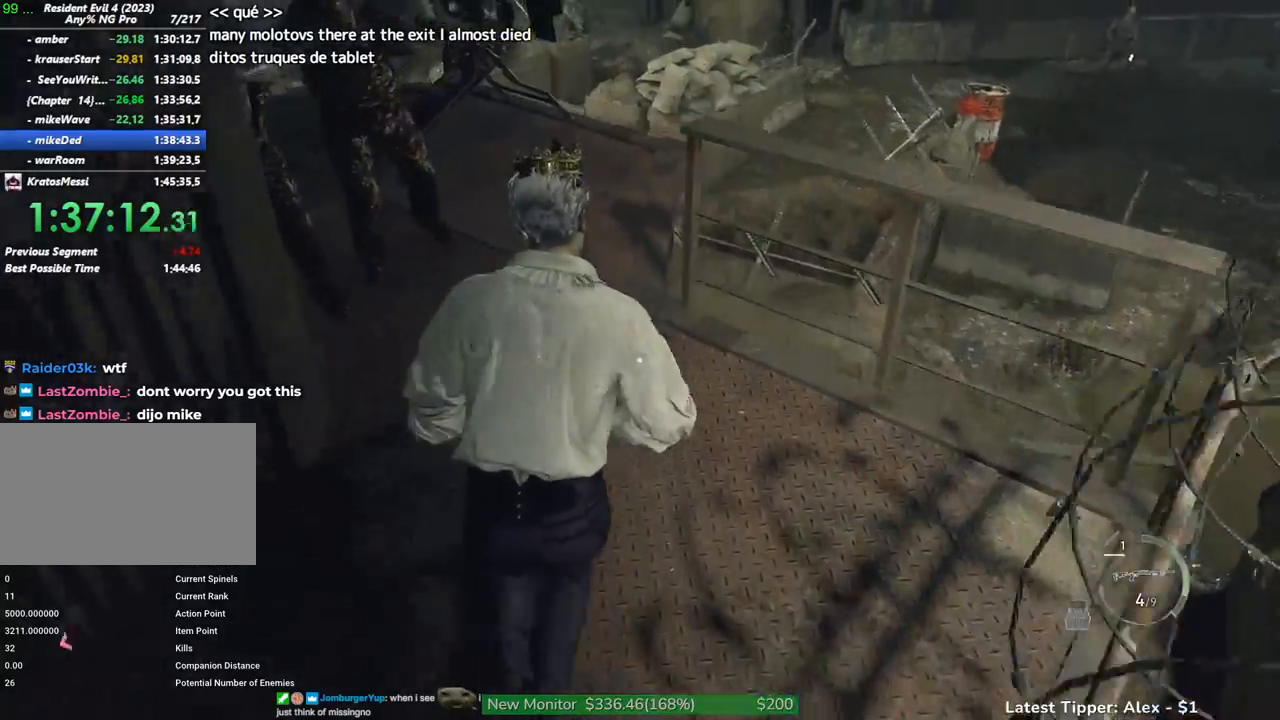
{"keys": ["shift", "w"], "mouse": [], "events": [[316, "a", "down"], [366, "a", "up"]]}
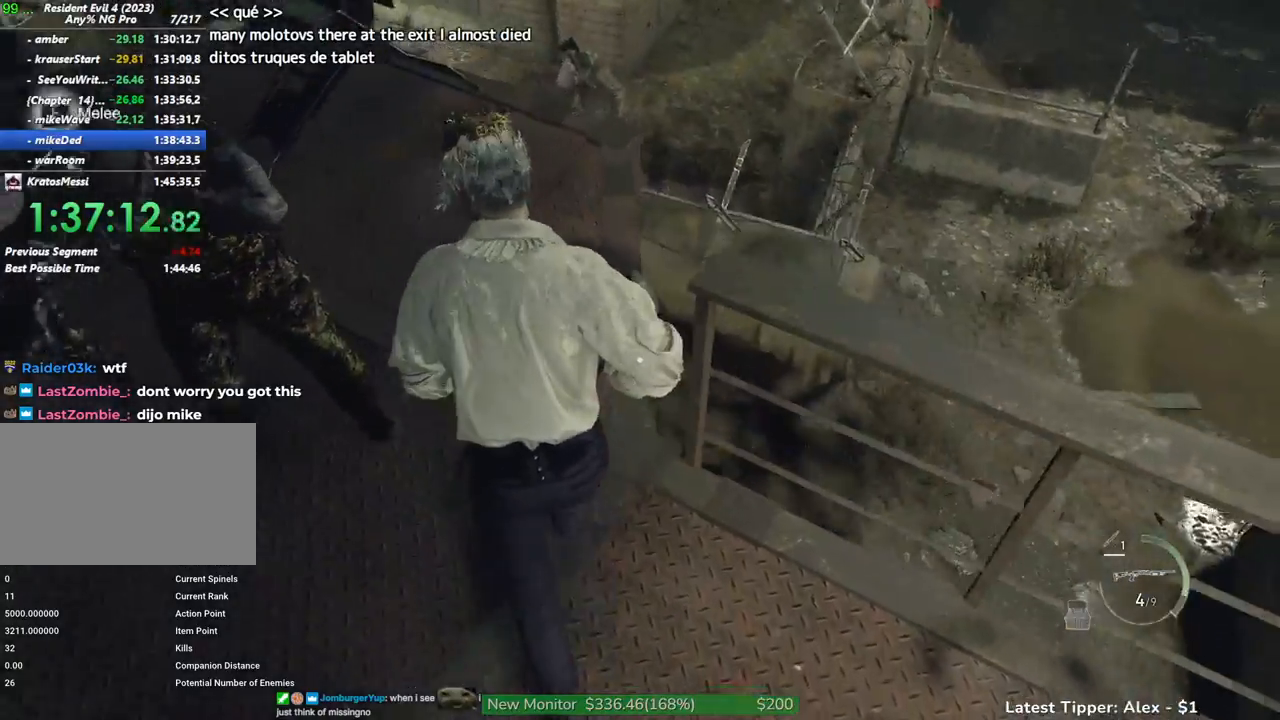
{"keys": ["g", "shift", "w"], "mouse": [], "events": [[333, "g", "down"]]}
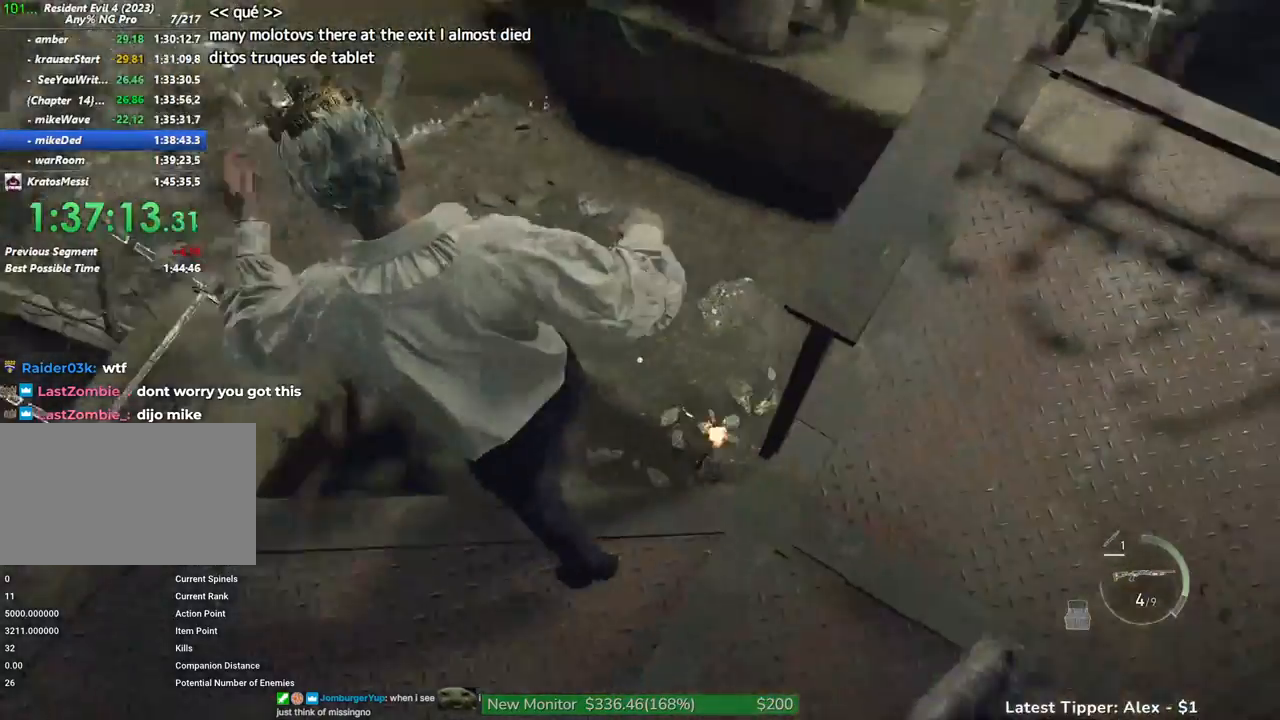
{"keys": ["shift", "w"], "mouse": [], "events": [[450, "g", "up"]]}
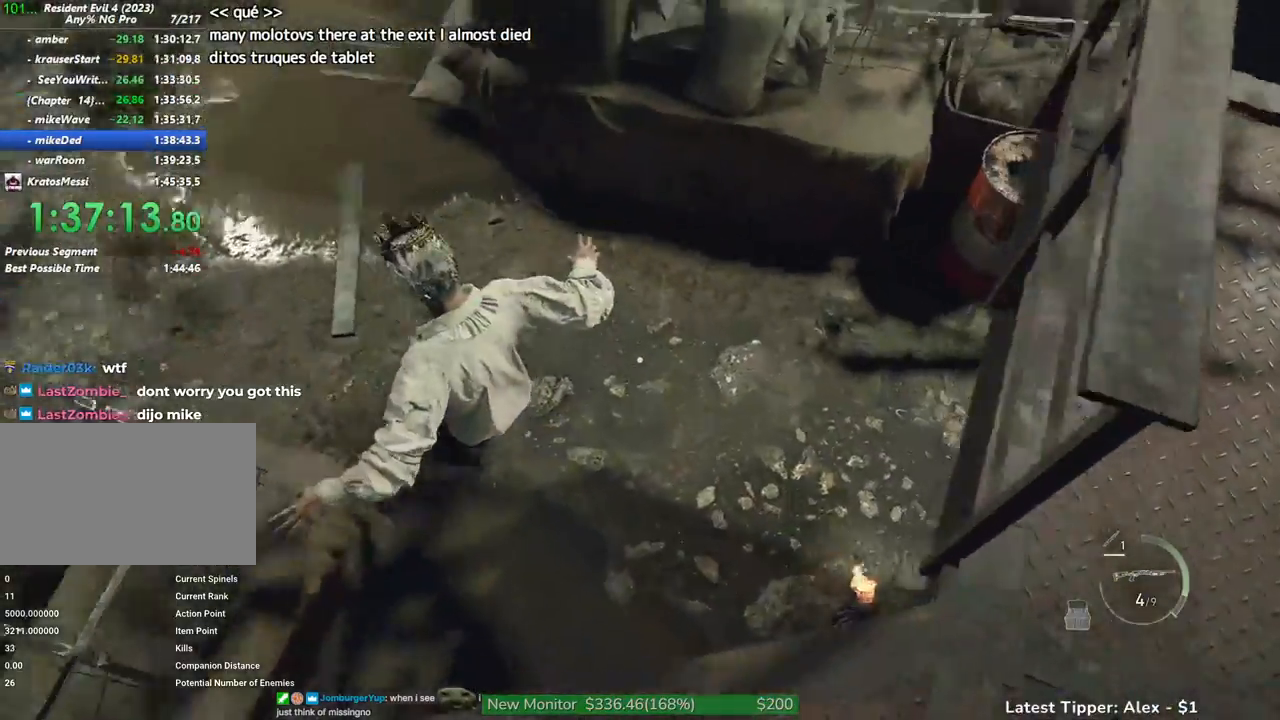
{"keys": ["shift", "w"], "mouse": [], "events": []}
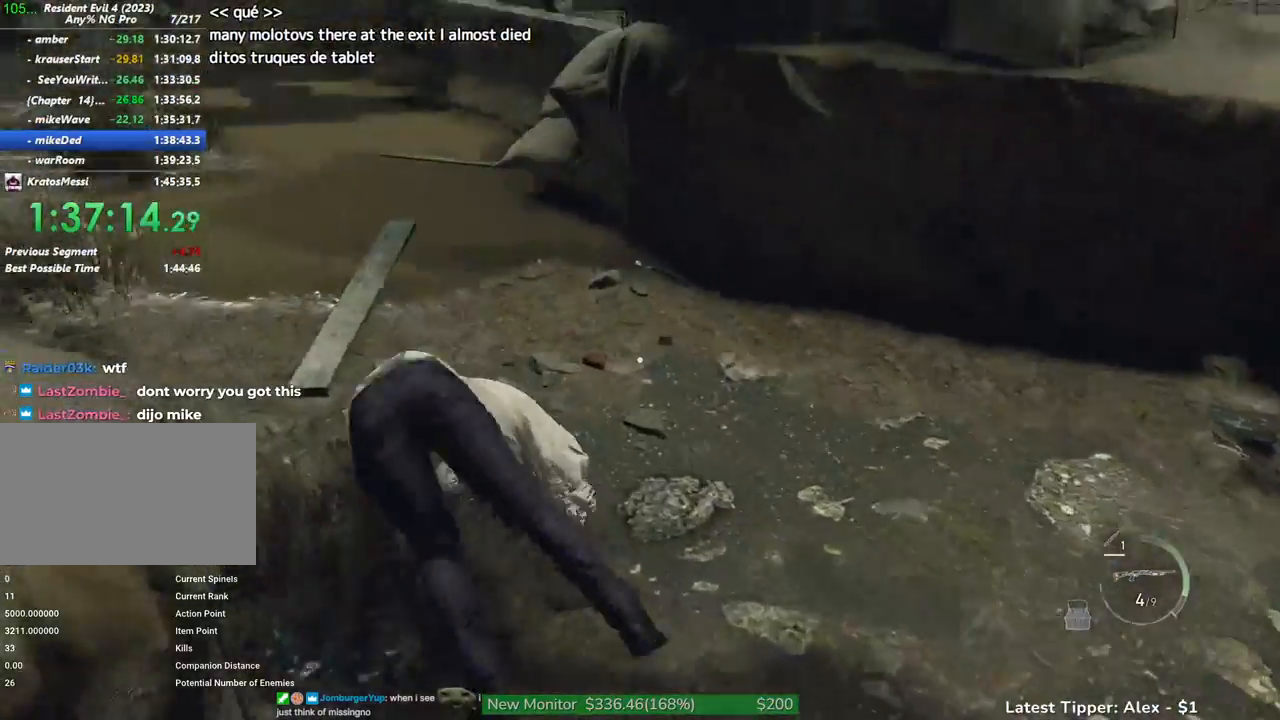
{"keys": ["shift", "w"], "mouse": [], "events": []}
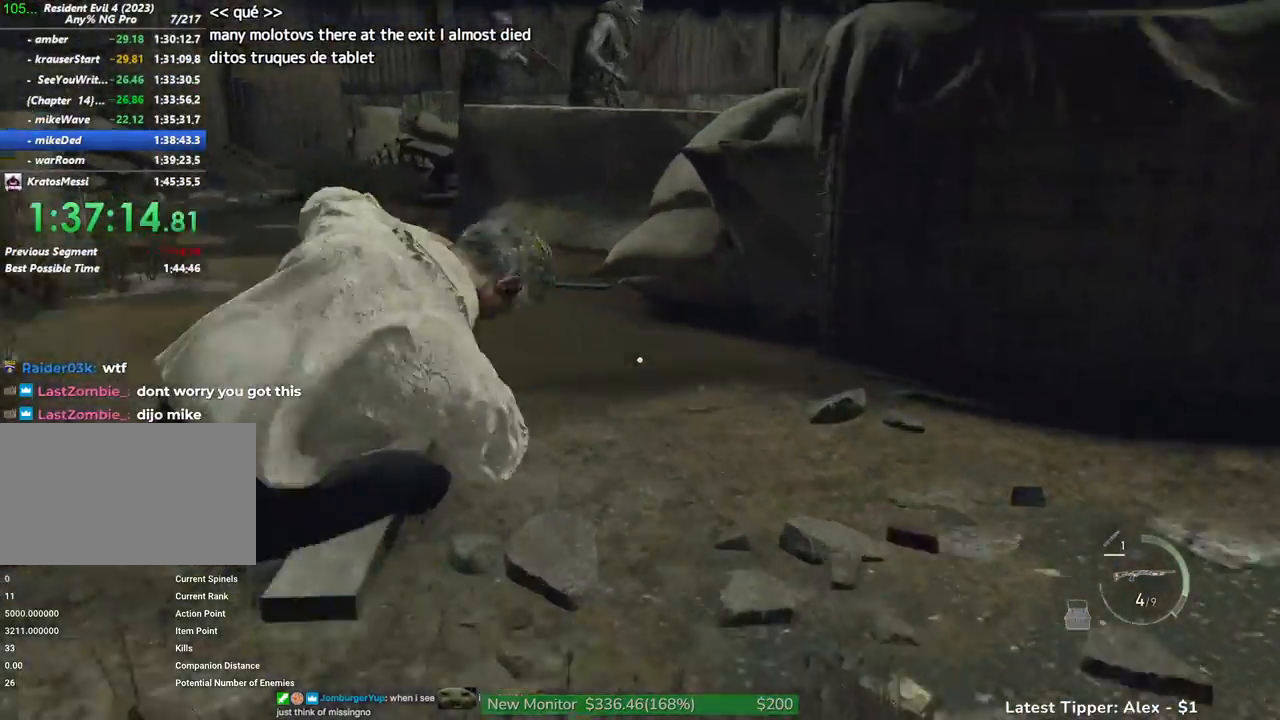
{"keys": ["shift", "w"], "mouse": [], "events": []}
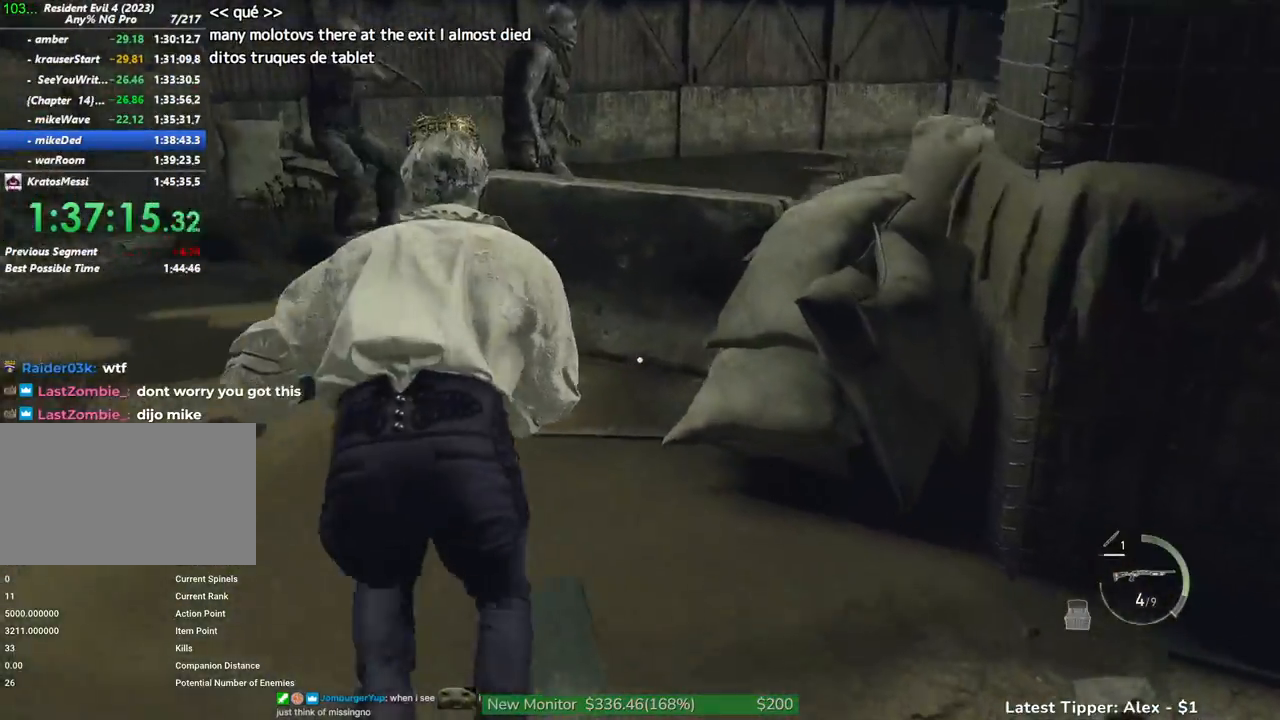
{"keys": ["g", "shift", "w"], "mouse": [], "events": [[50, "g", "down"]]}
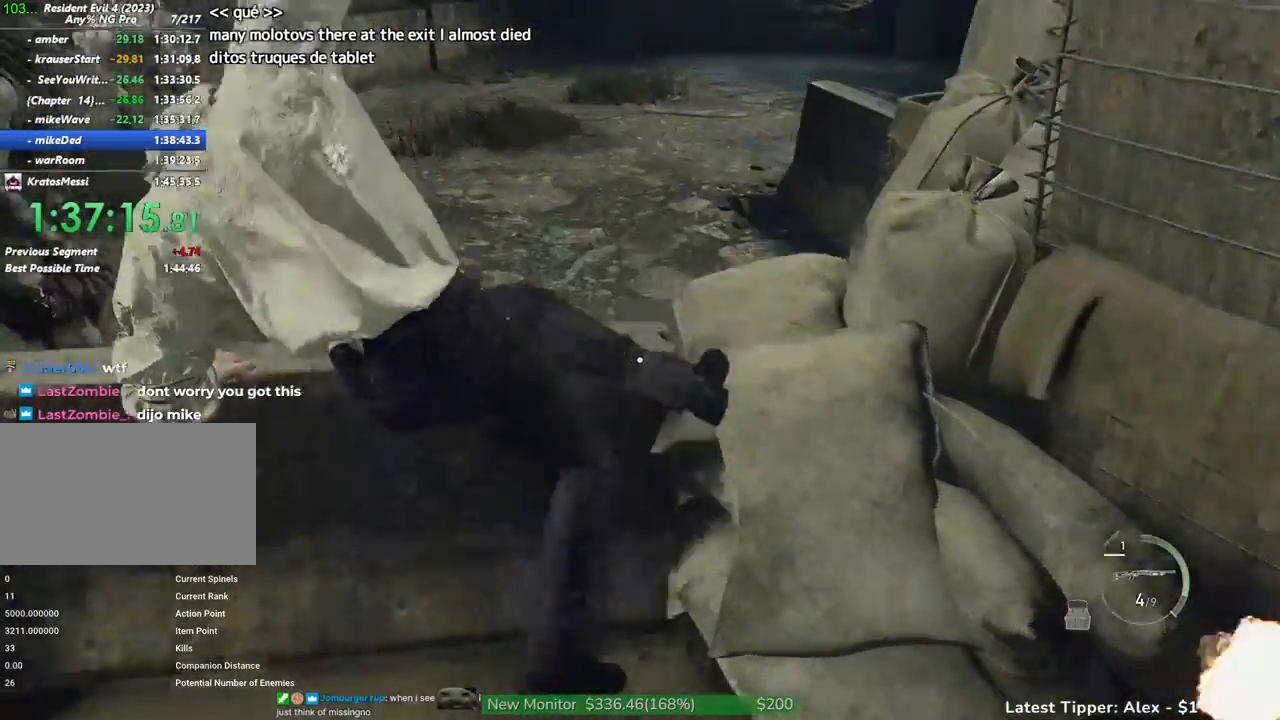
{"keys": ["shift", "w"], "mouse": [], "events": [[150, "g", "up"]]}
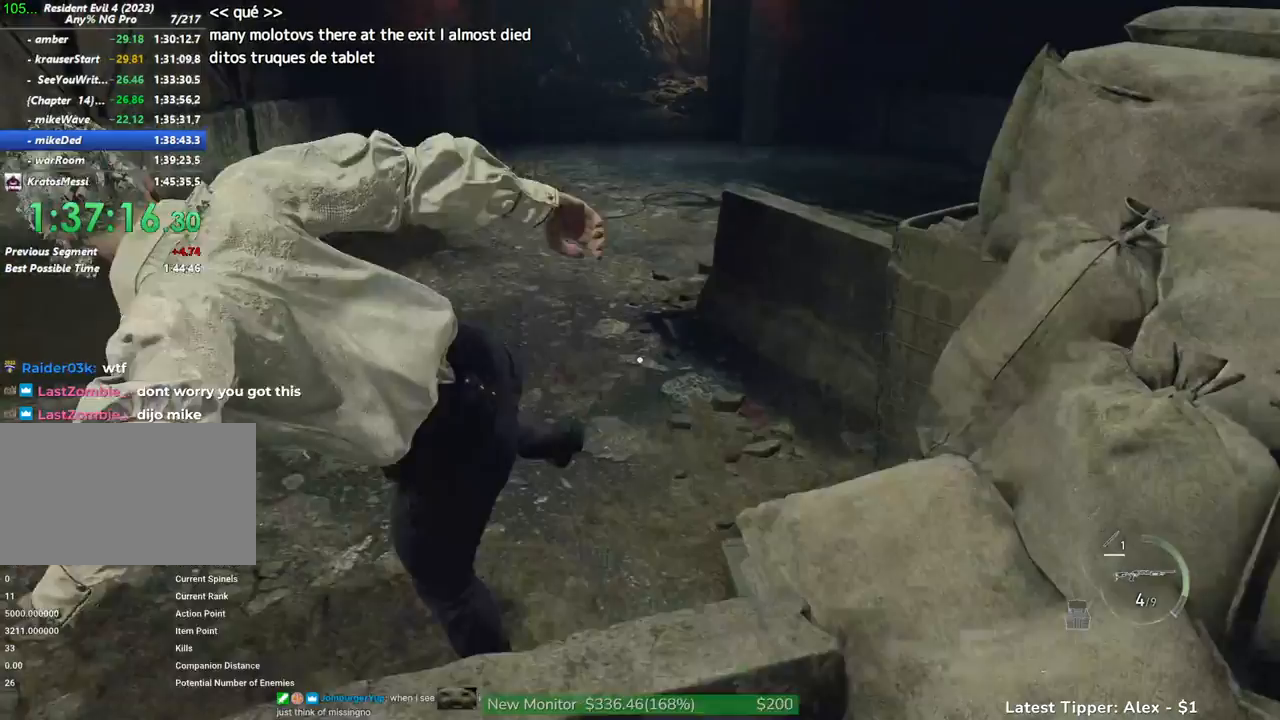
{"keys": ["shift", "w"], "mouse": [], "events": [[266, "d", "down"], [450, "d", "up"]]}
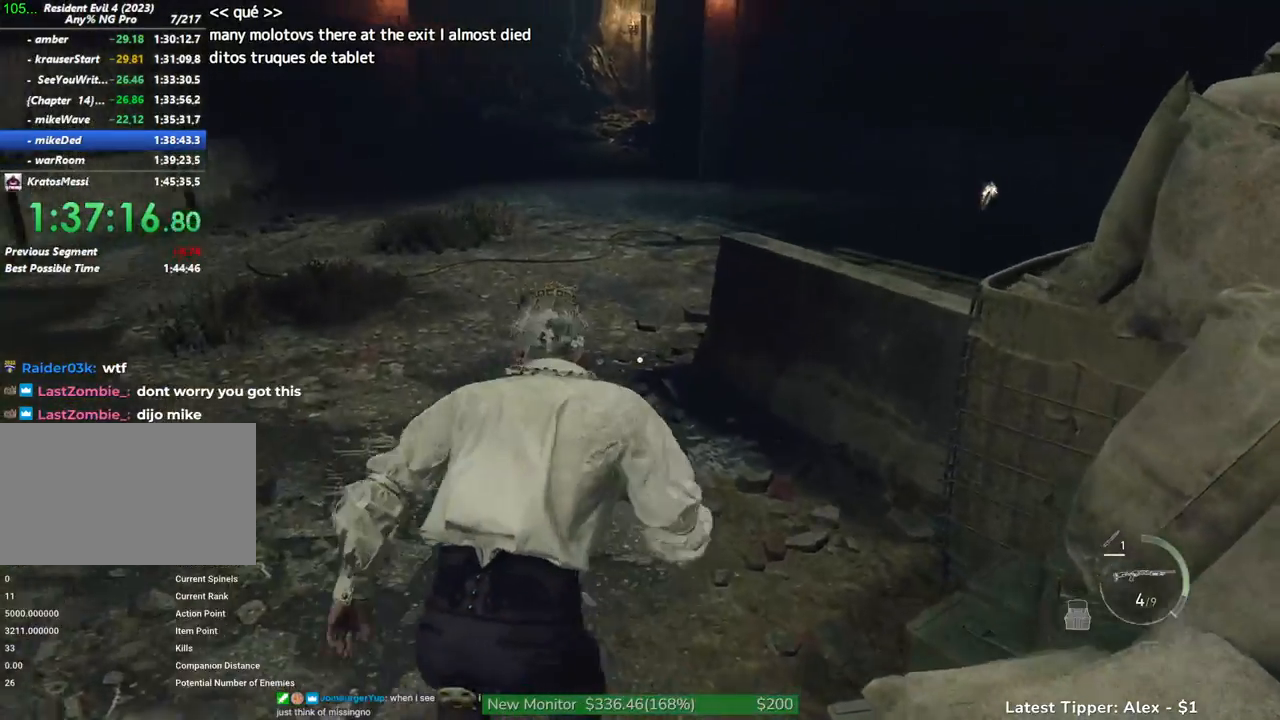
{"keys": ["shift", "w"], "mouse": [], "events": []}
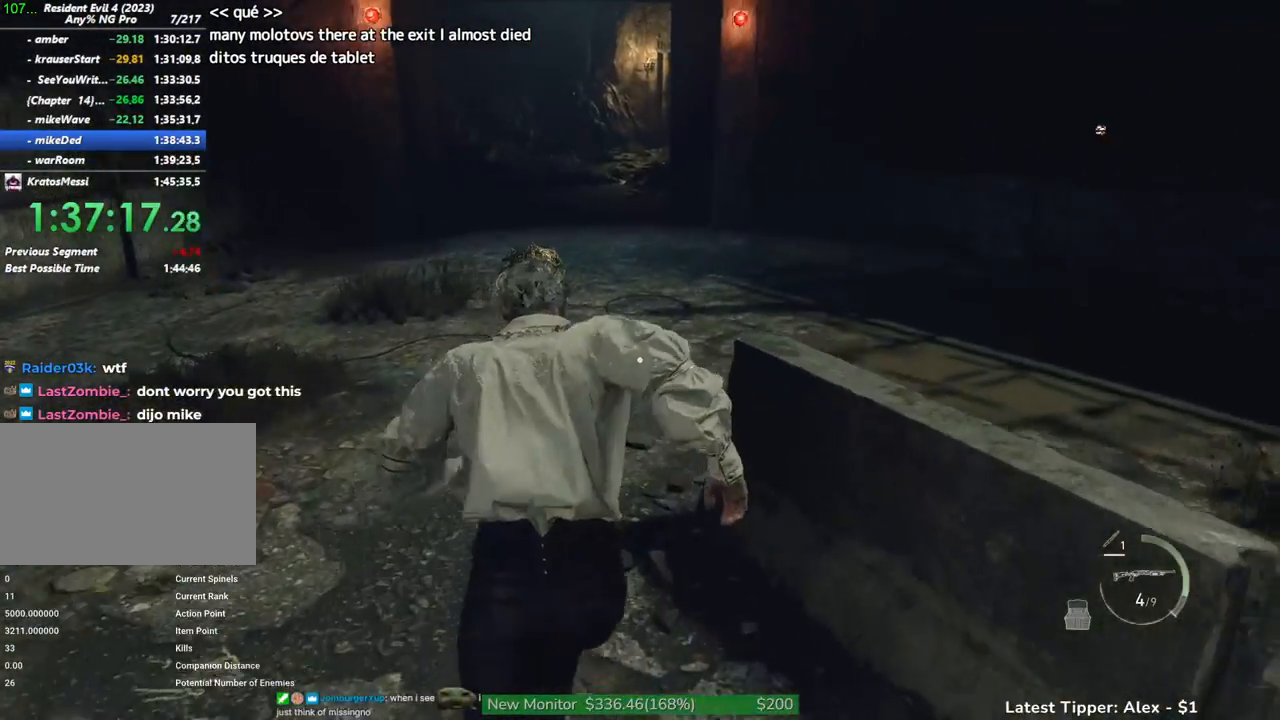
{"keys": ["shift", "w"], "mouse": [], "events": []}
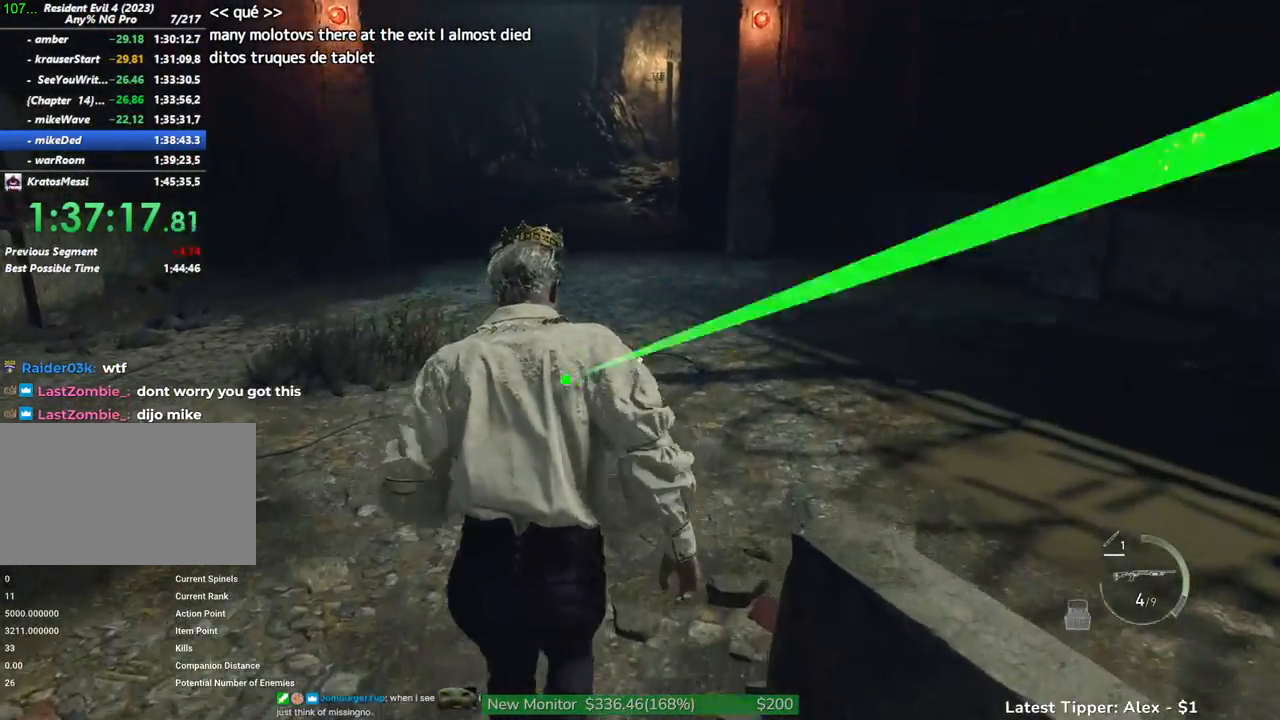
{"keys": ["shift", "w"], "mouse": [], "events": []}
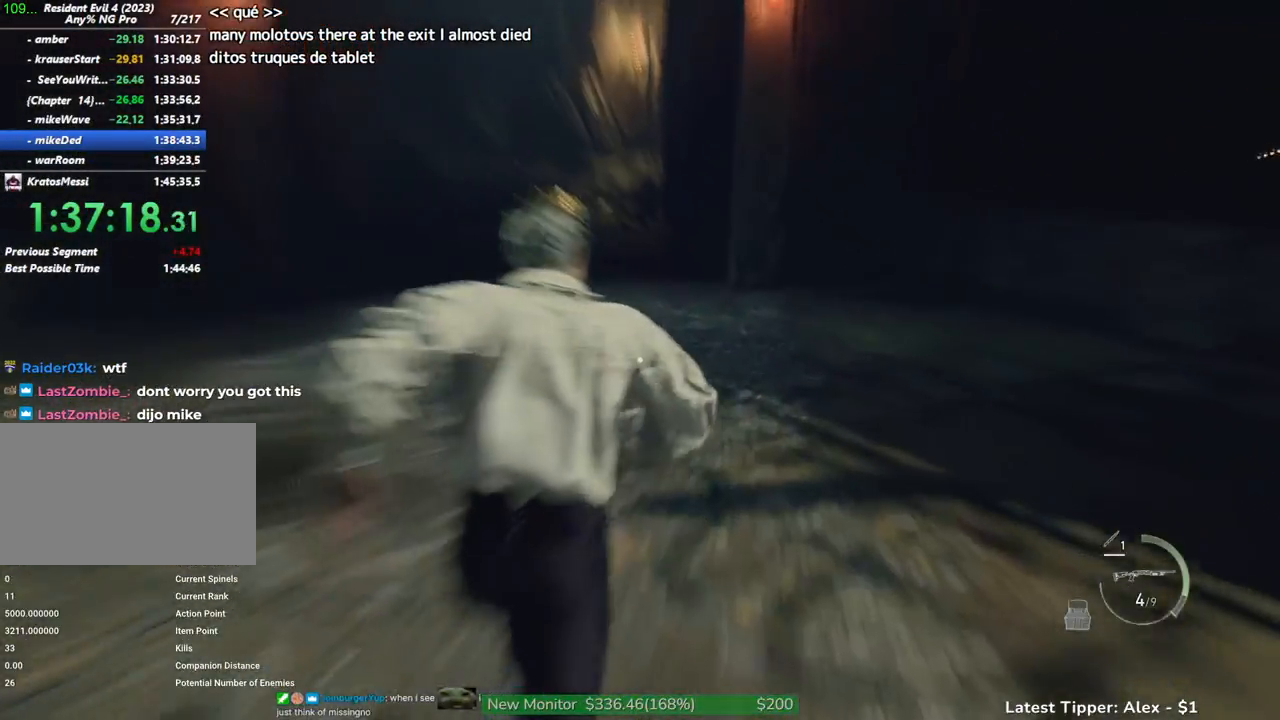
{"keys": ["shift", "w"], "mouse": [], "events": [[133, "d", "down"], [183, "d", "up"]]}
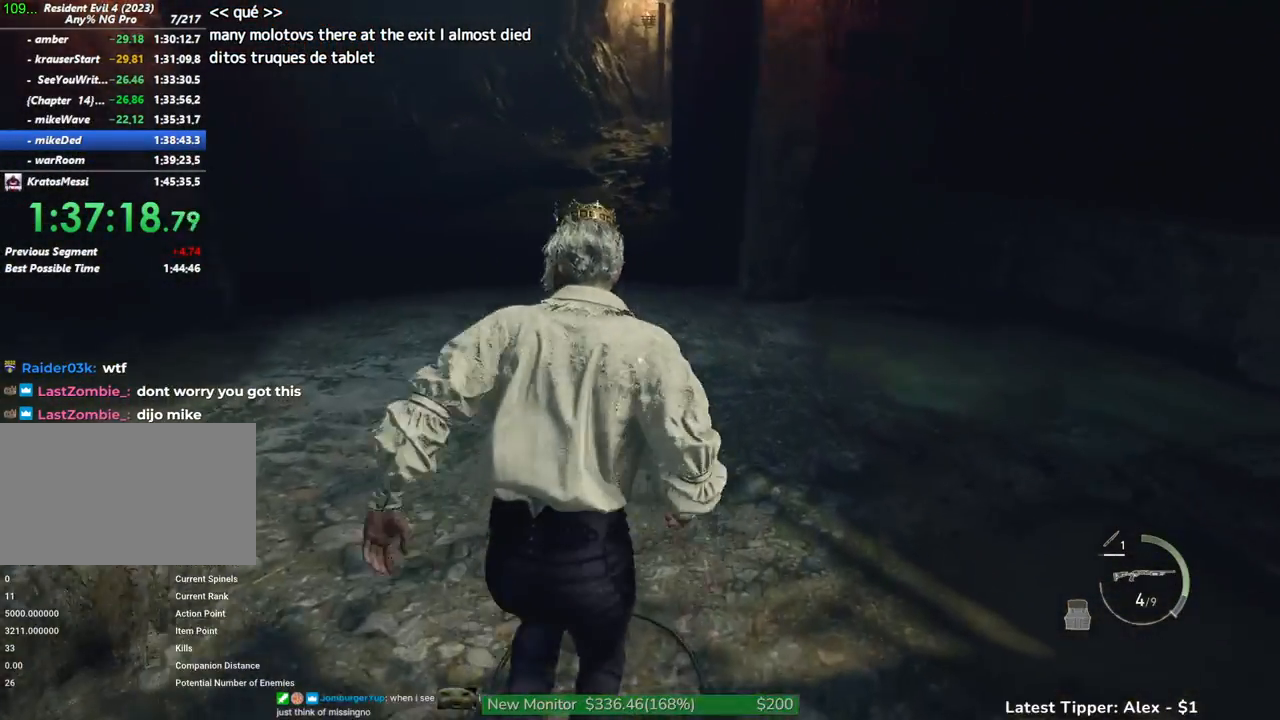
{"keys": ["shift", "w"], "mouse": [], "events": []}
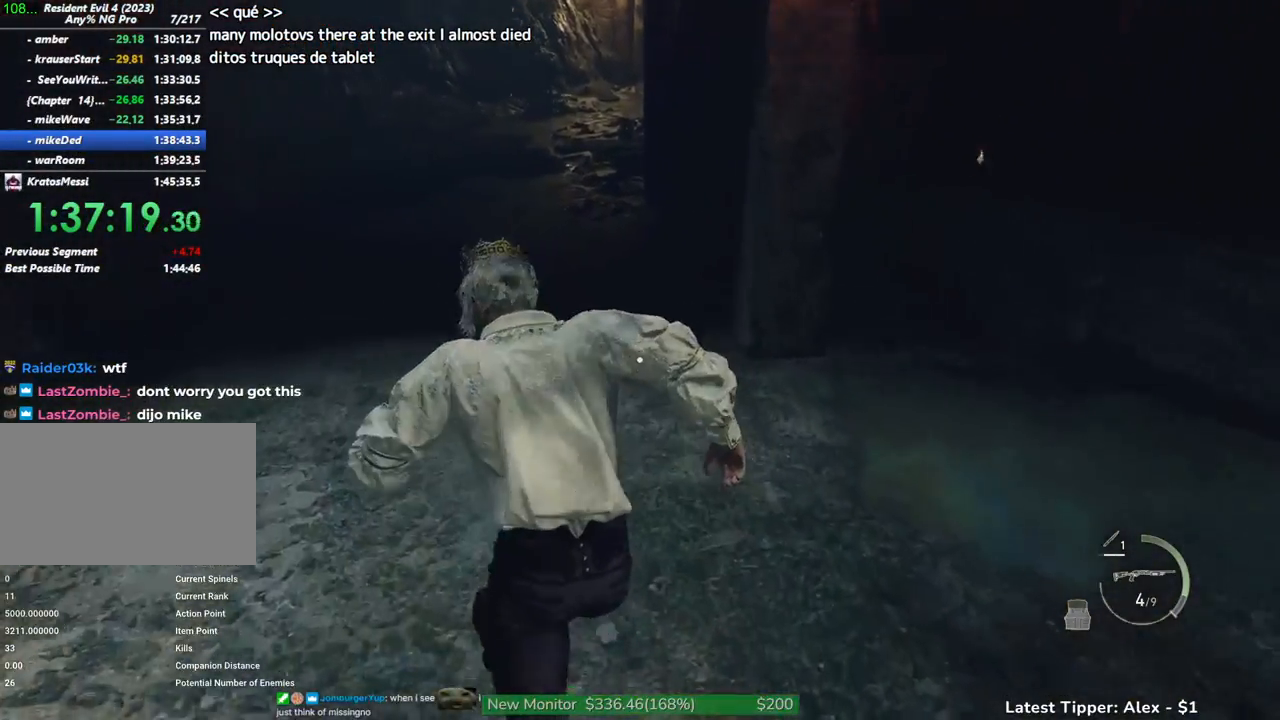
{"keys": ["shift", "w"], "mouse": [], "events": []}
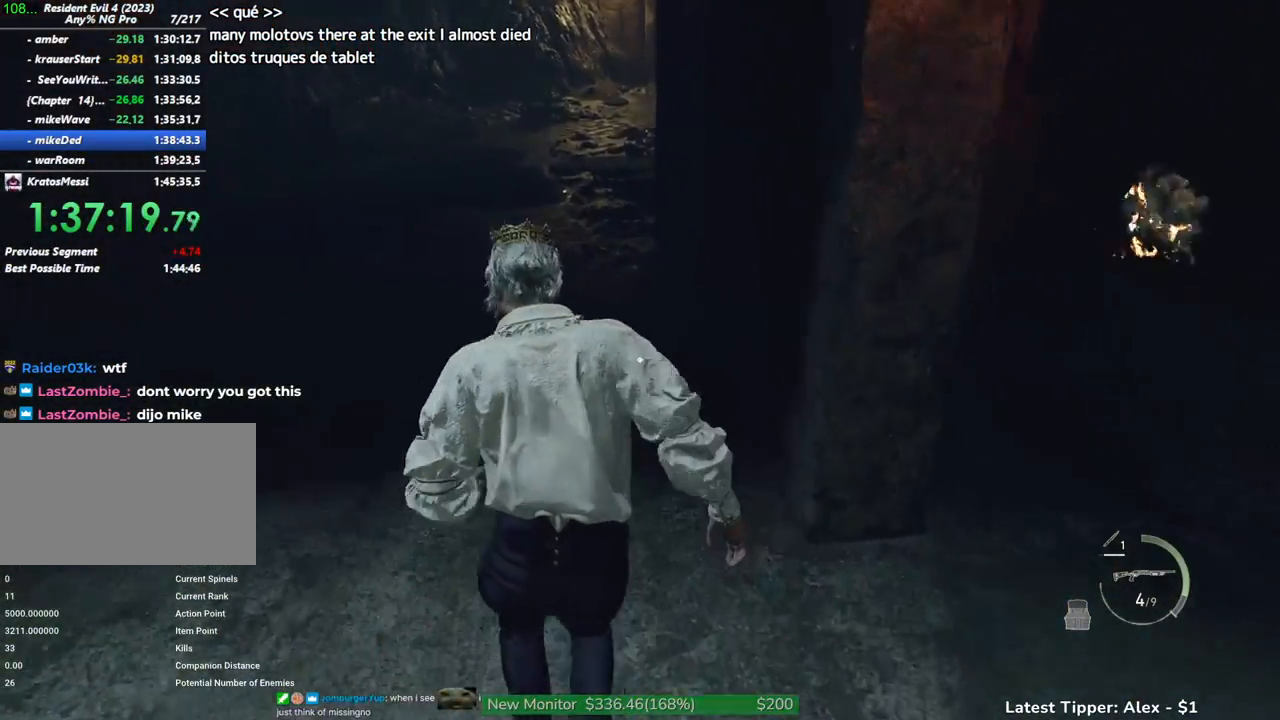
{"keys": ["shift", "w"], "mouse": [], "events": []}
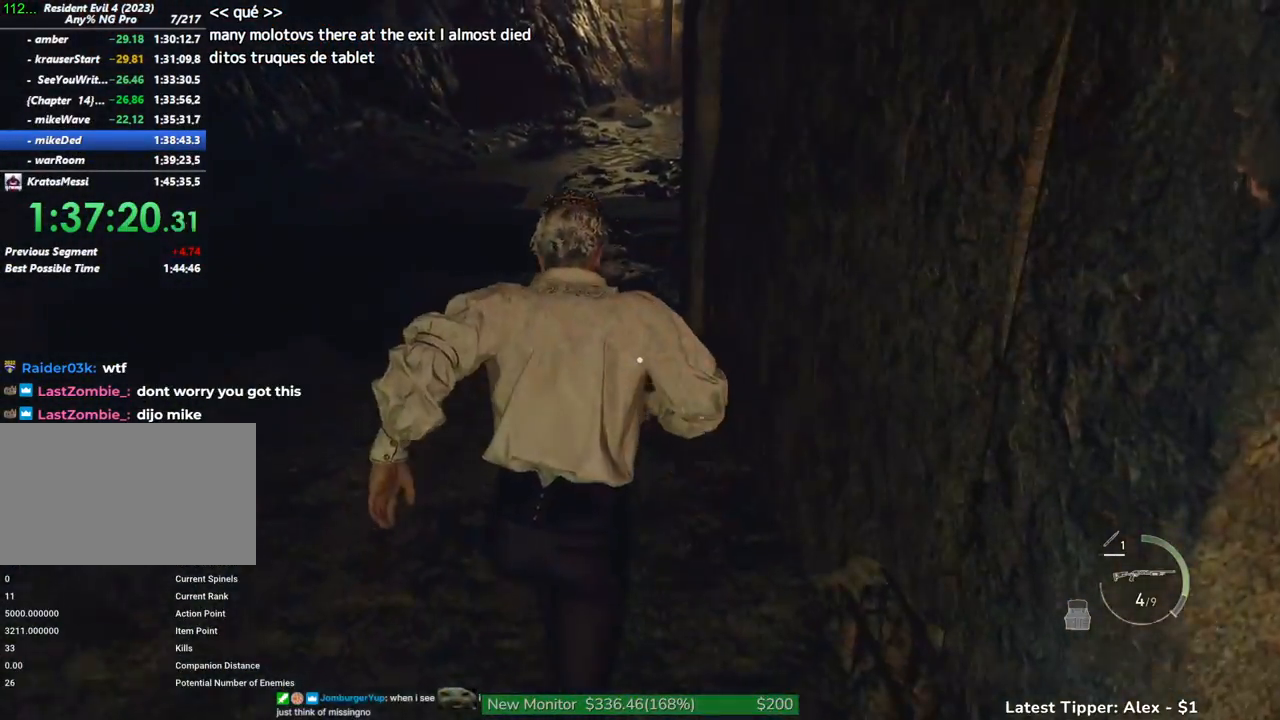
{"keys": ["shift", "w"], "mouse": [], "events": []}
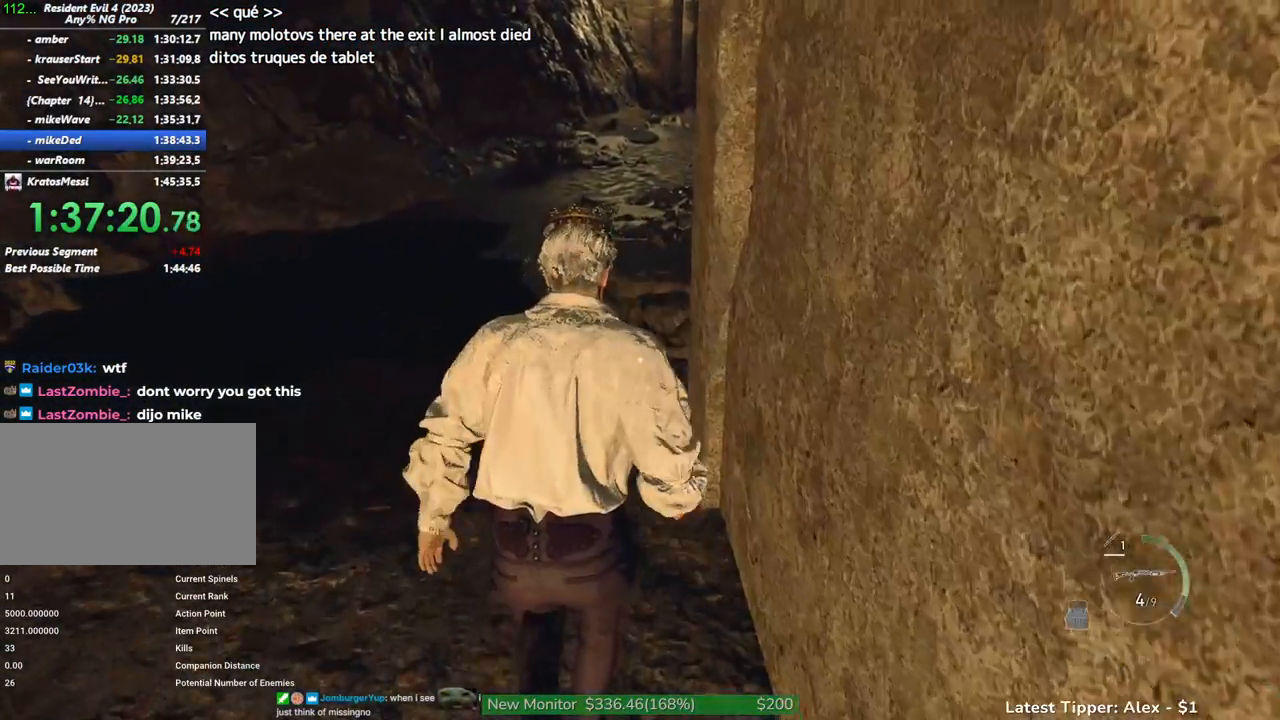
{"keys": ["shift", "w"], "mouse": [], "events": []}
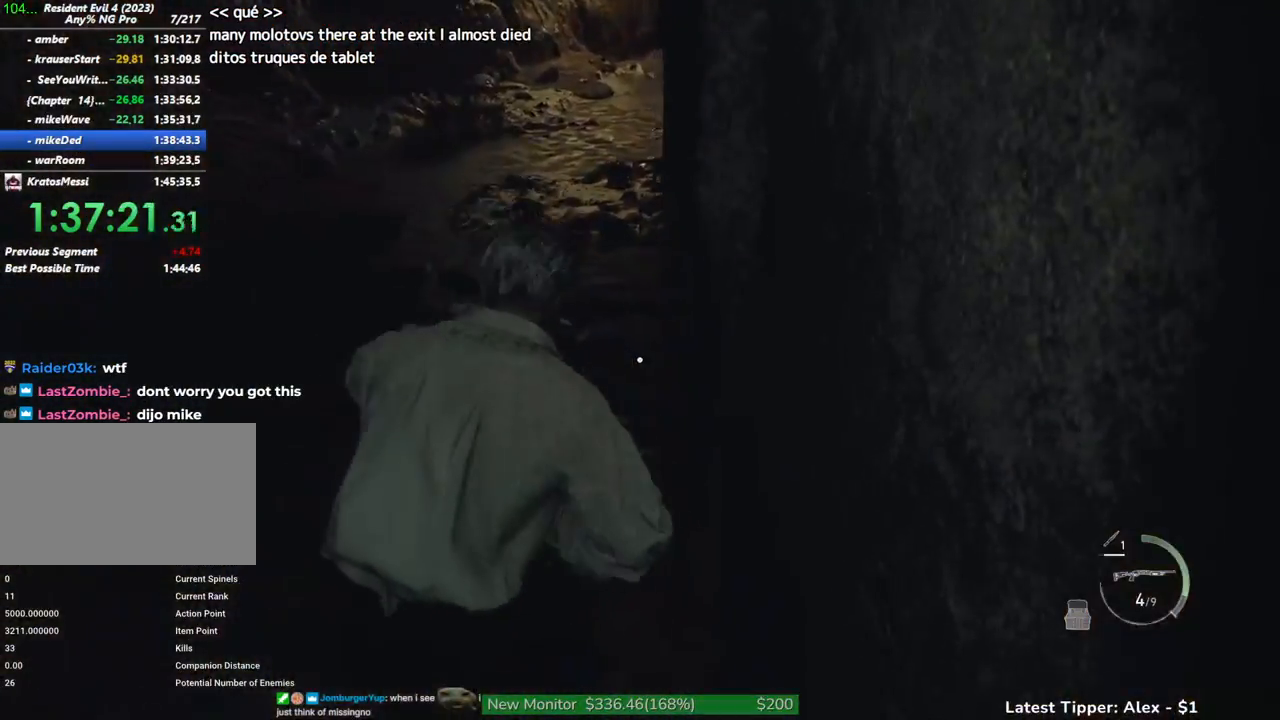
{"keys": ["shift", "w"], "mouse": [], "events": []}
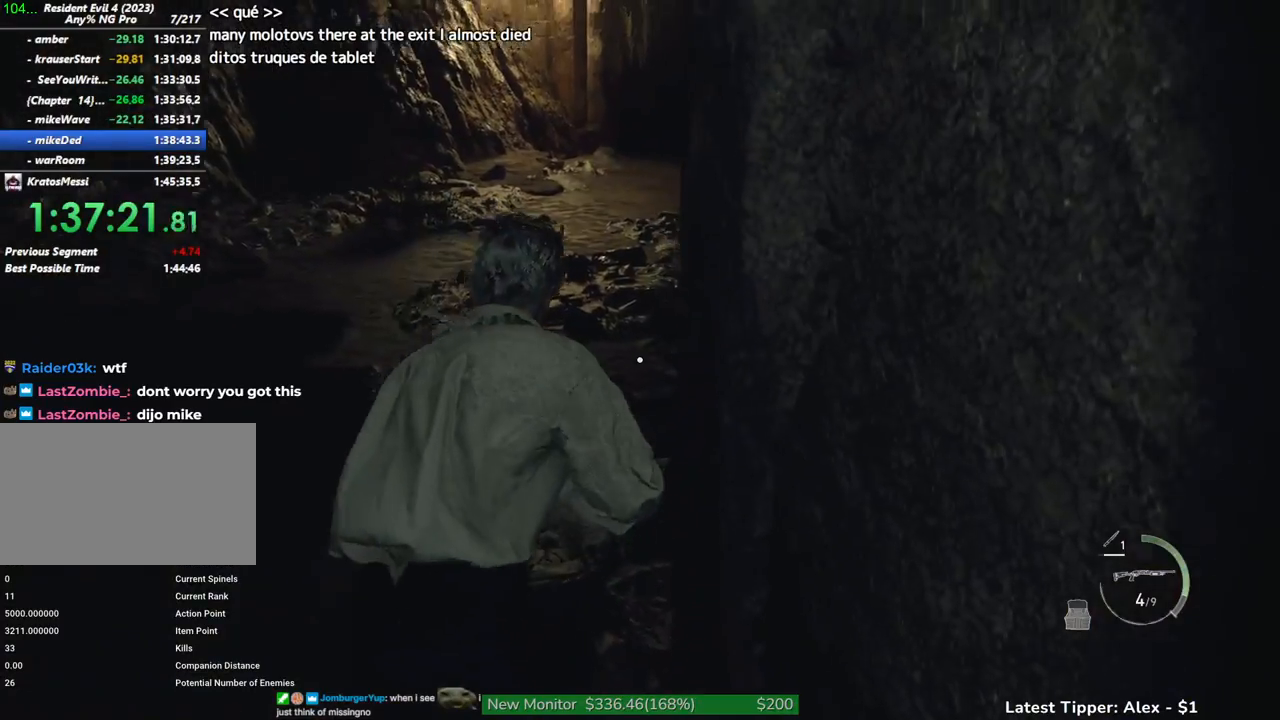
{"keys": ["shift", "w"], "mouse": [], "events": []}
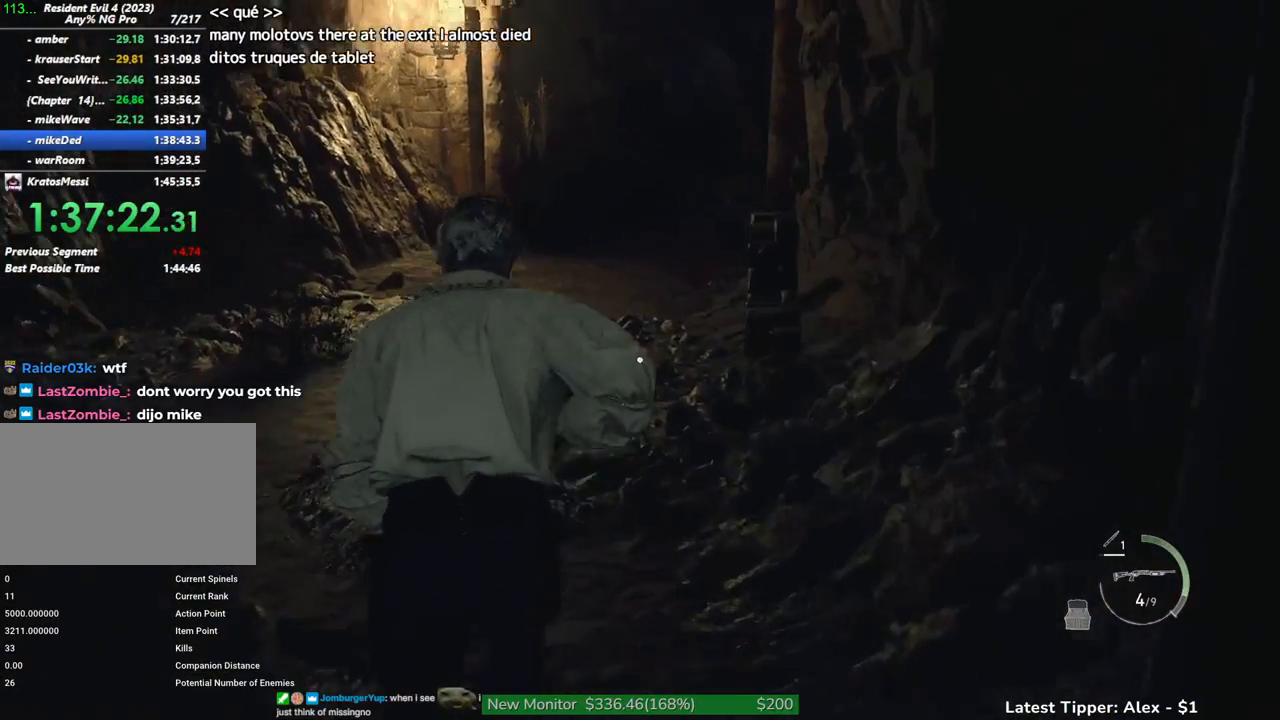
{"keys": ["shift", "w"], "mouse": [], "events": []}
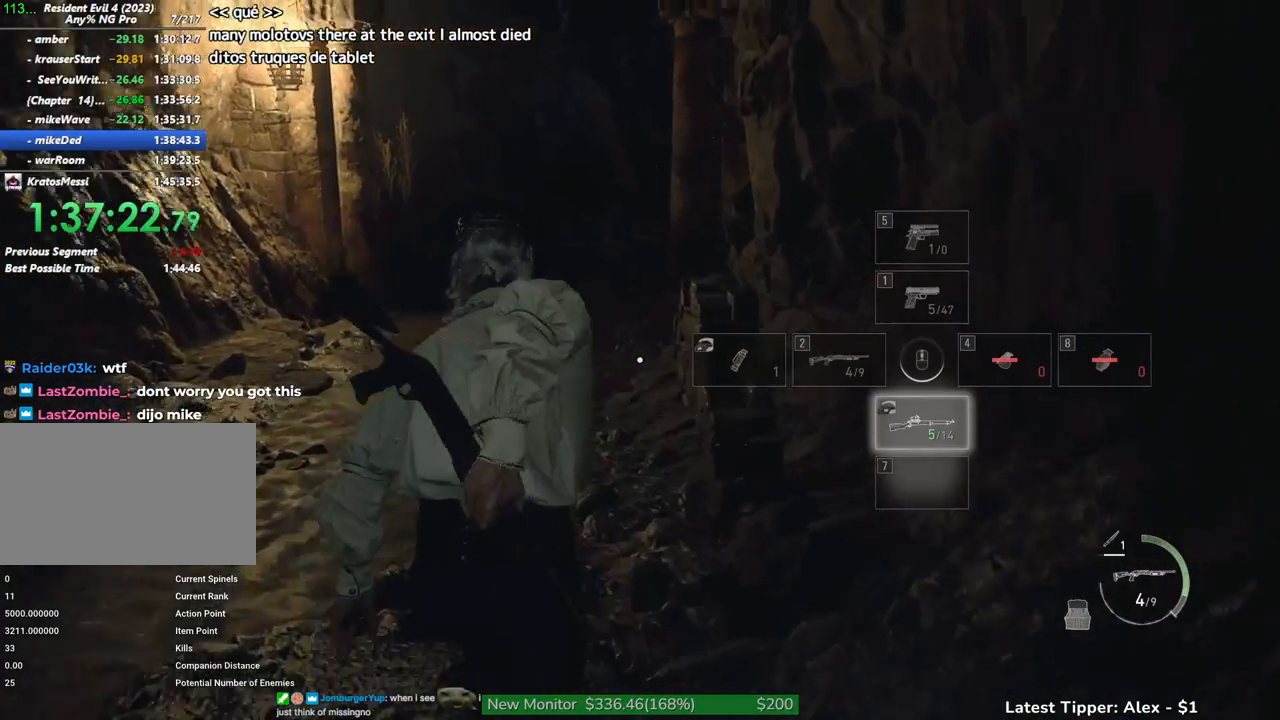
{"keys": ["shift", "w"], "mouse": [], "events": []}
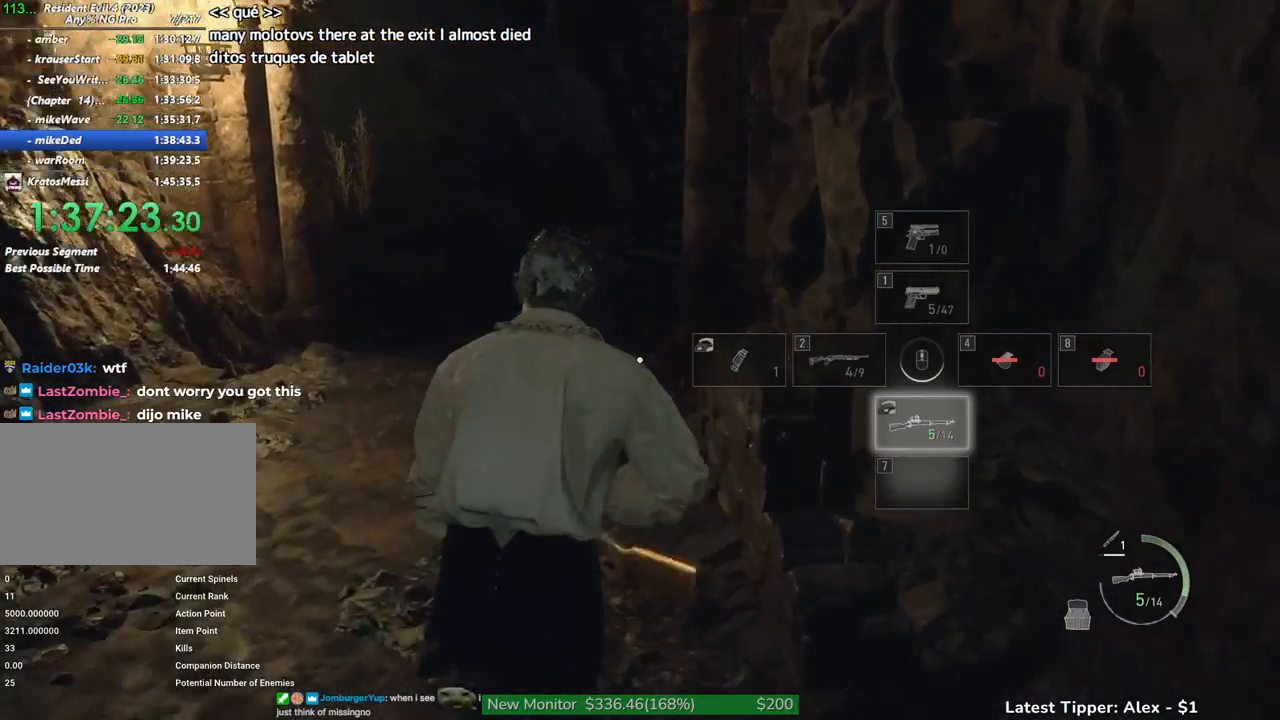
{"keys": ["shift", "w"], "mouse": [], "events": []}
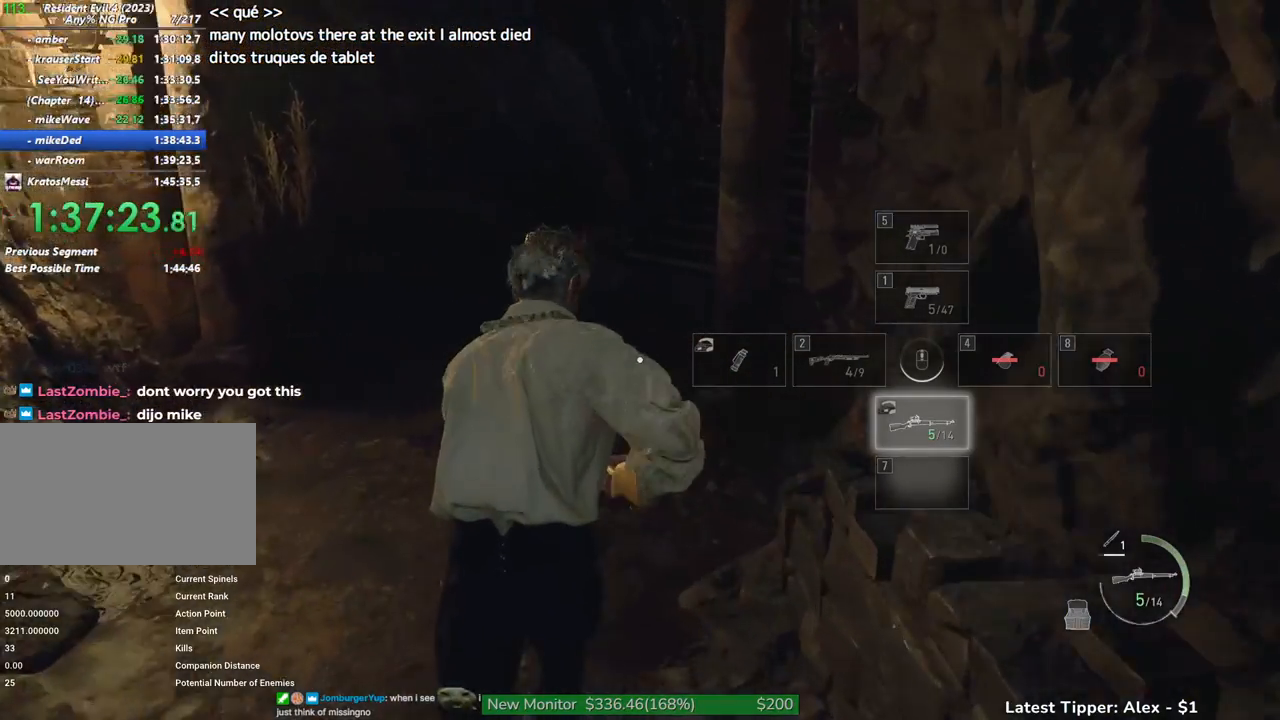
{"keys": ["shift", "w"], "mouse": [], "events": []}
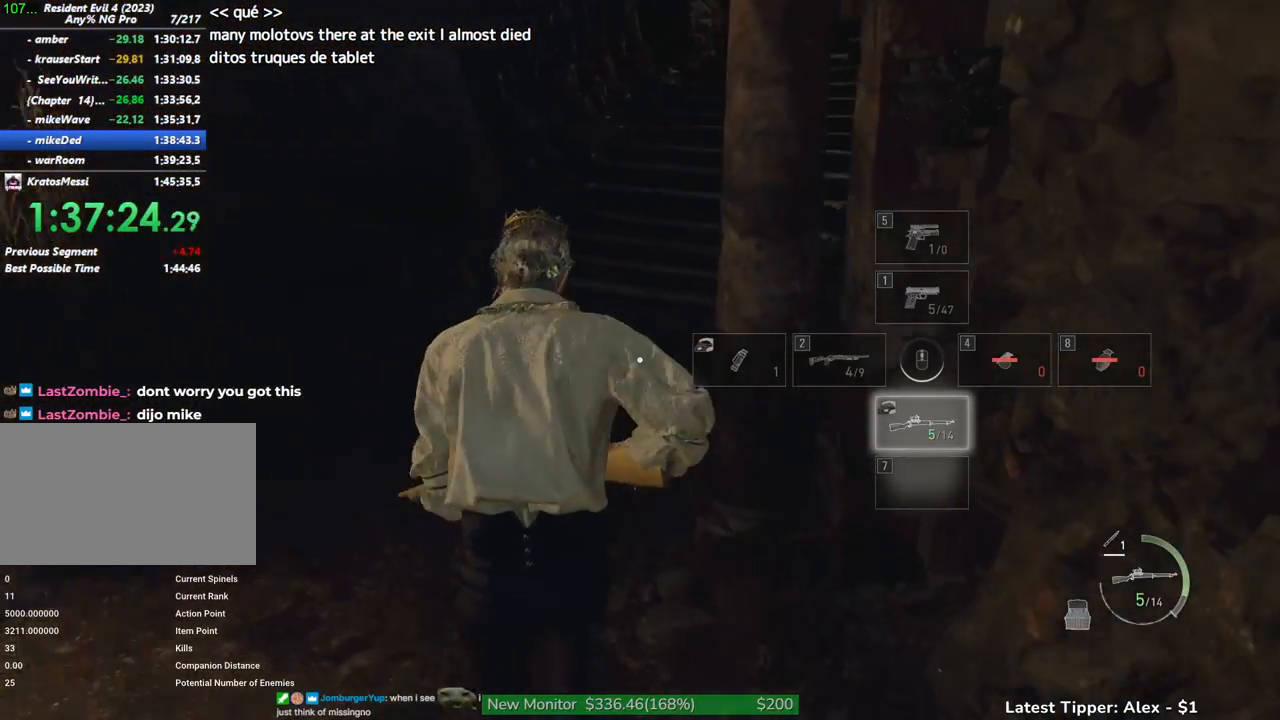
{"keys": ["shift", "w"], "mouse": [], "events": []}
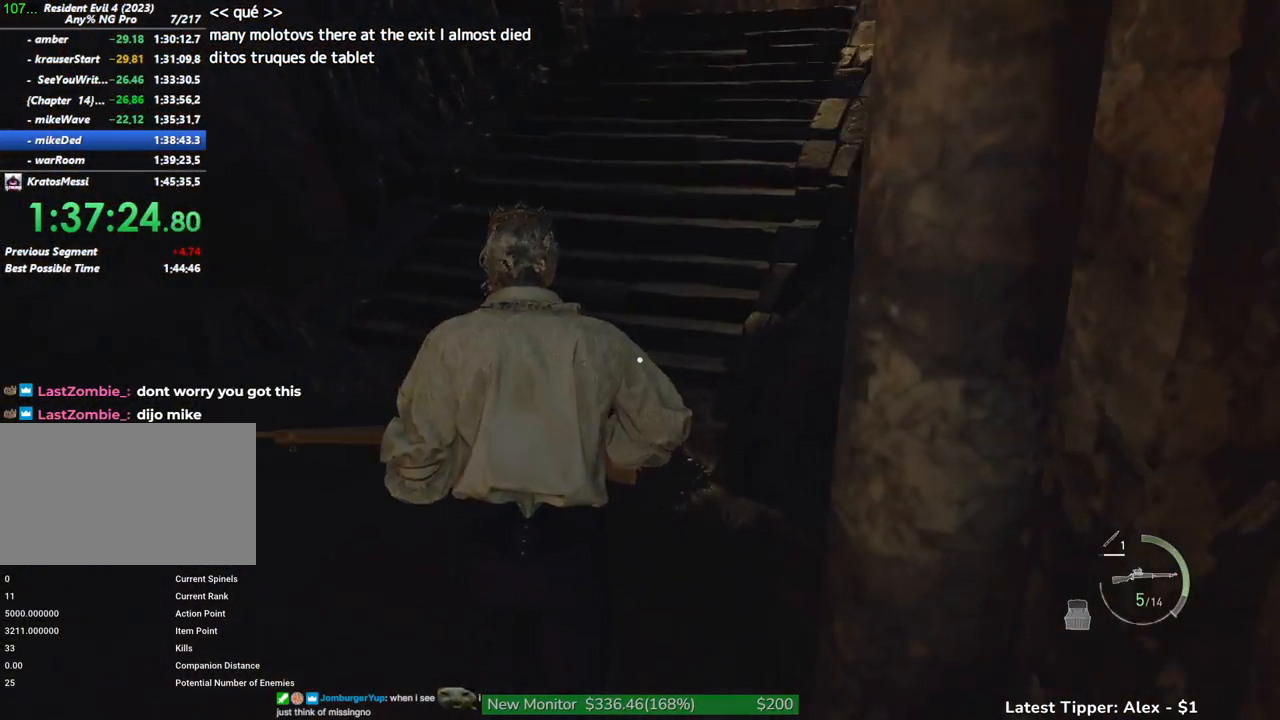
{"keys": ["shift", "w"], "mouse": [], "events": []}
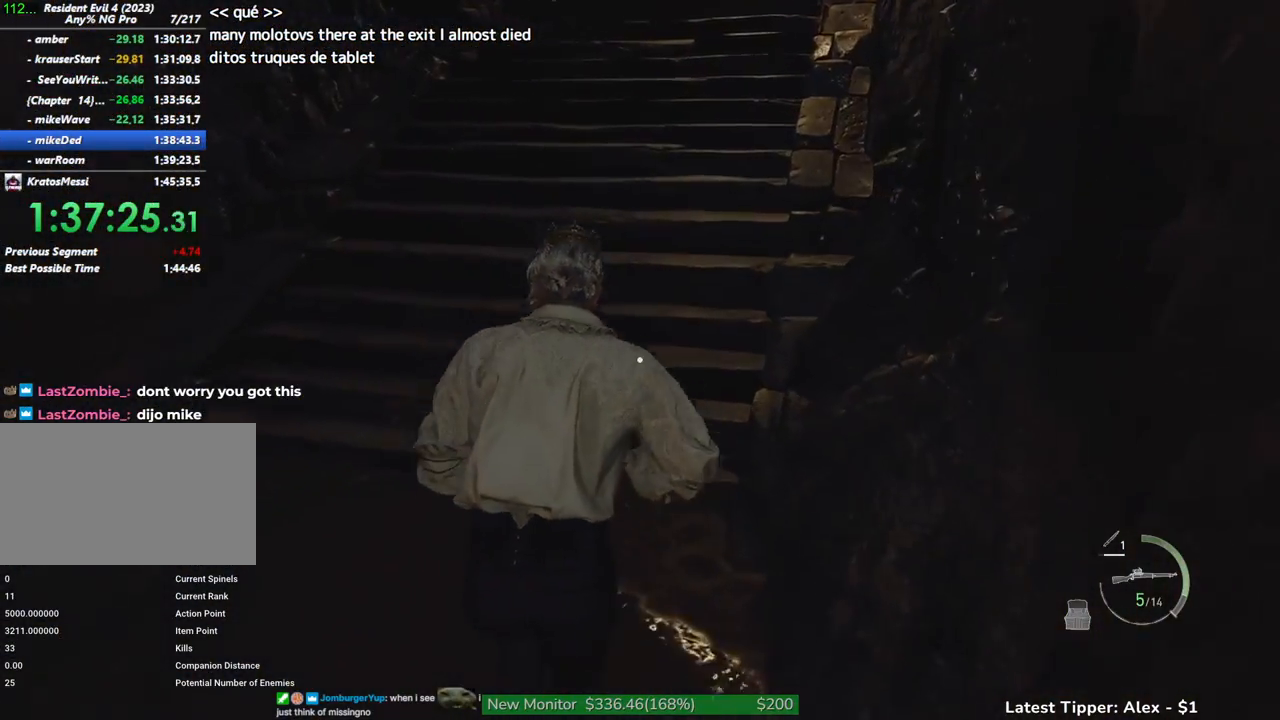
{"keys": ["shift", "w"], "mouse": [], "events": []}
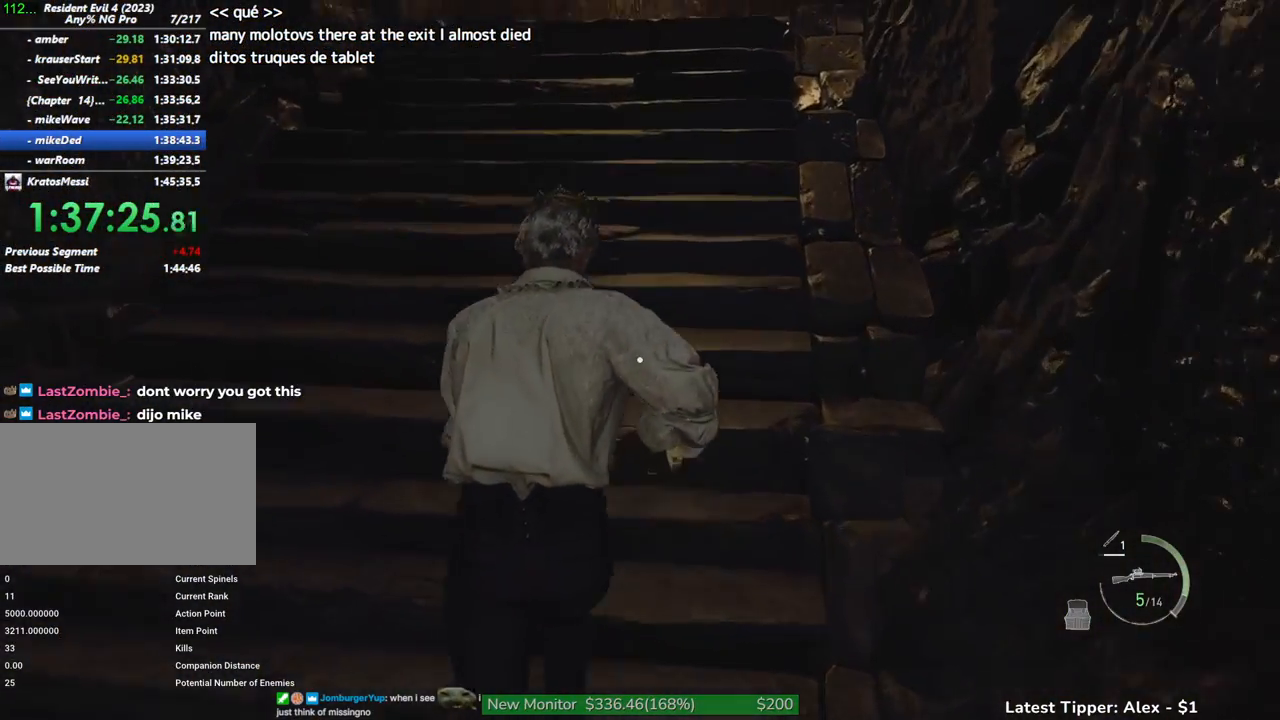
{"keys": ["shift", "w"], "mouse": [], "events": []}
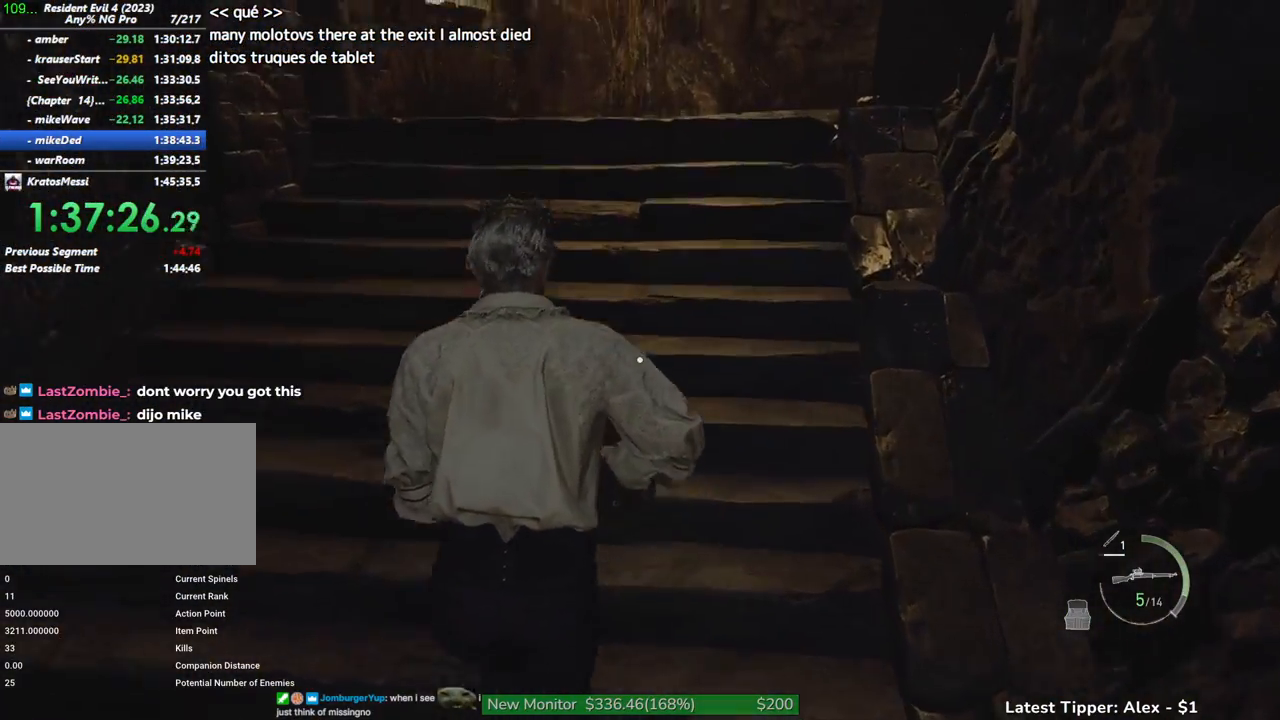
{"keys": ["w"], "mouse": [], "events": [[433, "shift", "up"]]}
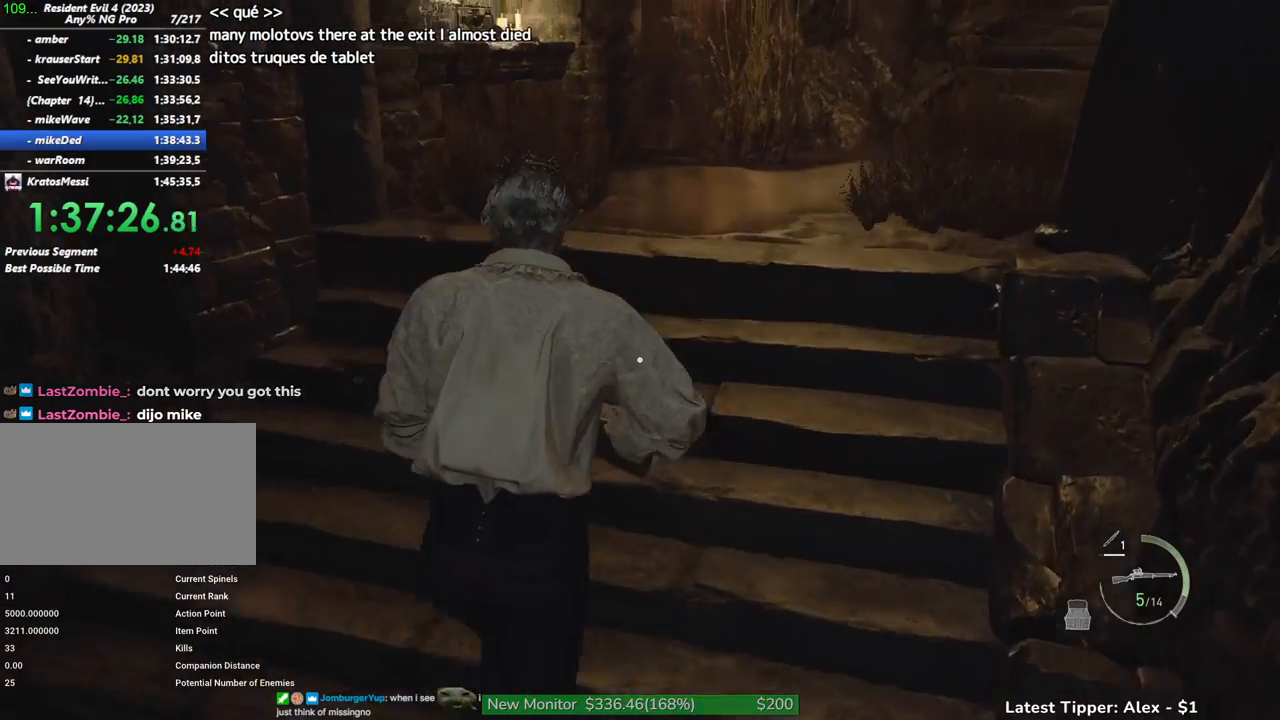
{"keys": ["w"], "mouse": [], "events": [[350, "a", "down"], [450, "a", "up"]]}